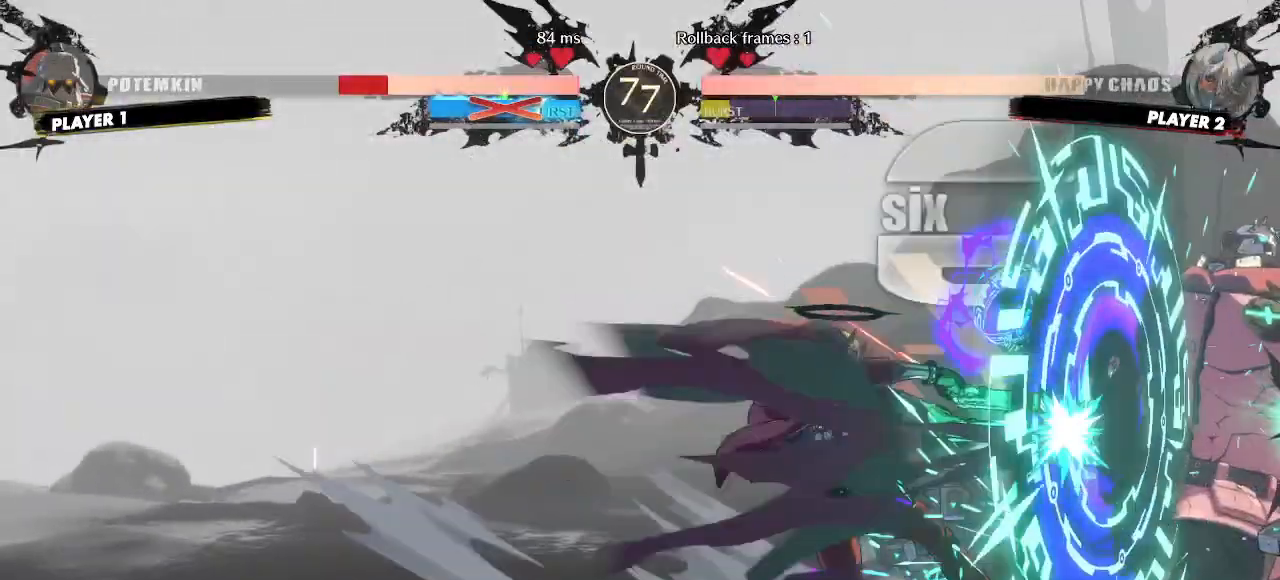
Gameplay with a controller (arcade stick); each line is a JSON object with the inputs held at the frame after it (dt_ms = milliseconds from this image to that frame). "events" lists button and stick changes between this image and that frame as [ms after this image, input, new state], when the widget could be followed in between. Not read: HS L3 P R3 S other_buttons.
{"dt_ms": 500, "buttons": [], "events": []}
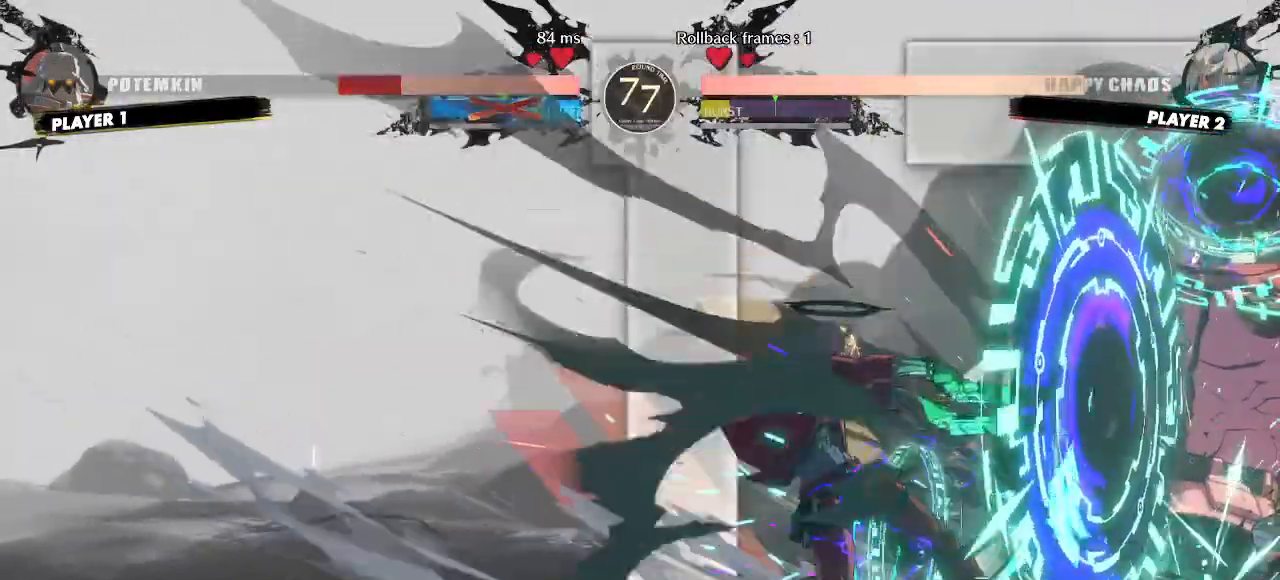
{"dt_ms": 500, "buttons": [], "events": []}
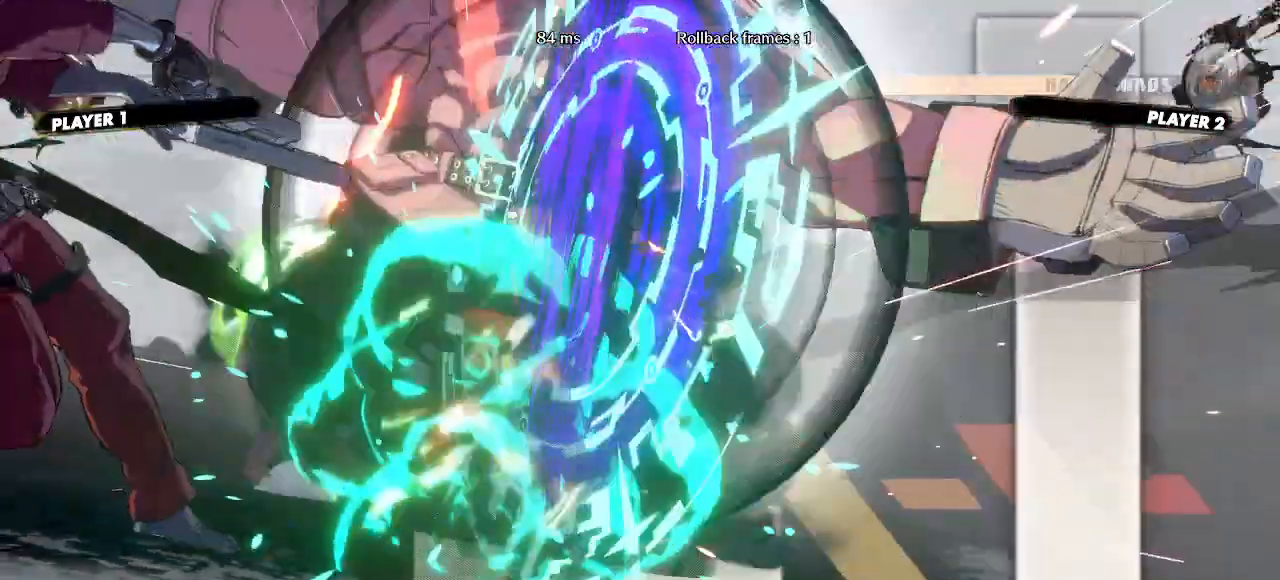
{"dt_ms": 500, "buttons": [], "events": []}
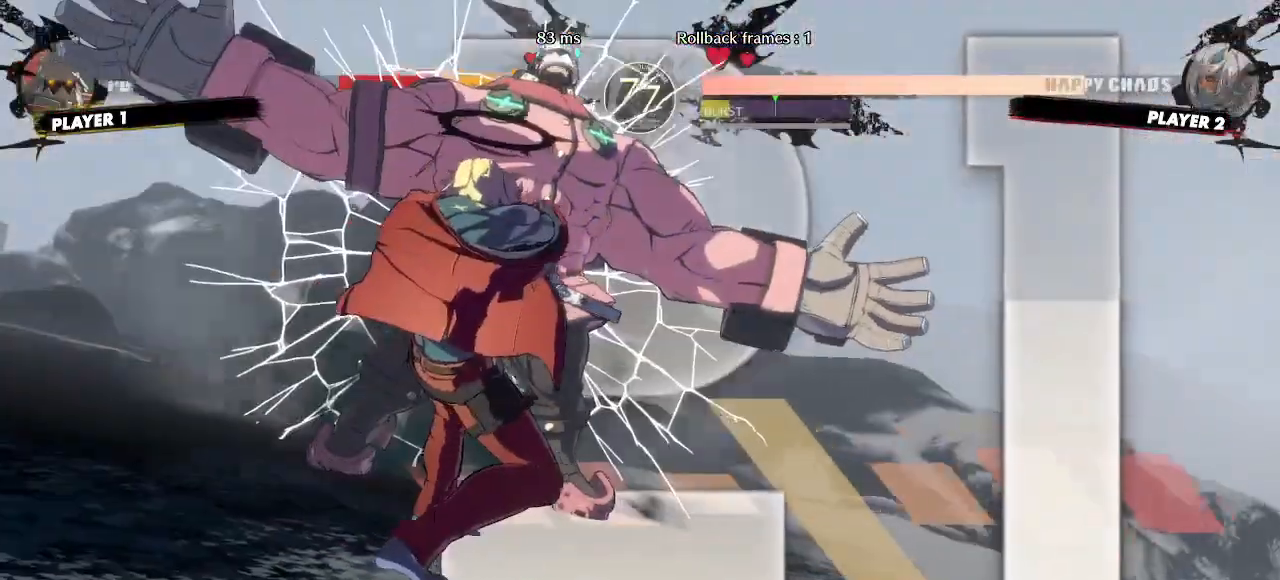
{"dt_ms": 500, "buttons": [], "events": []}
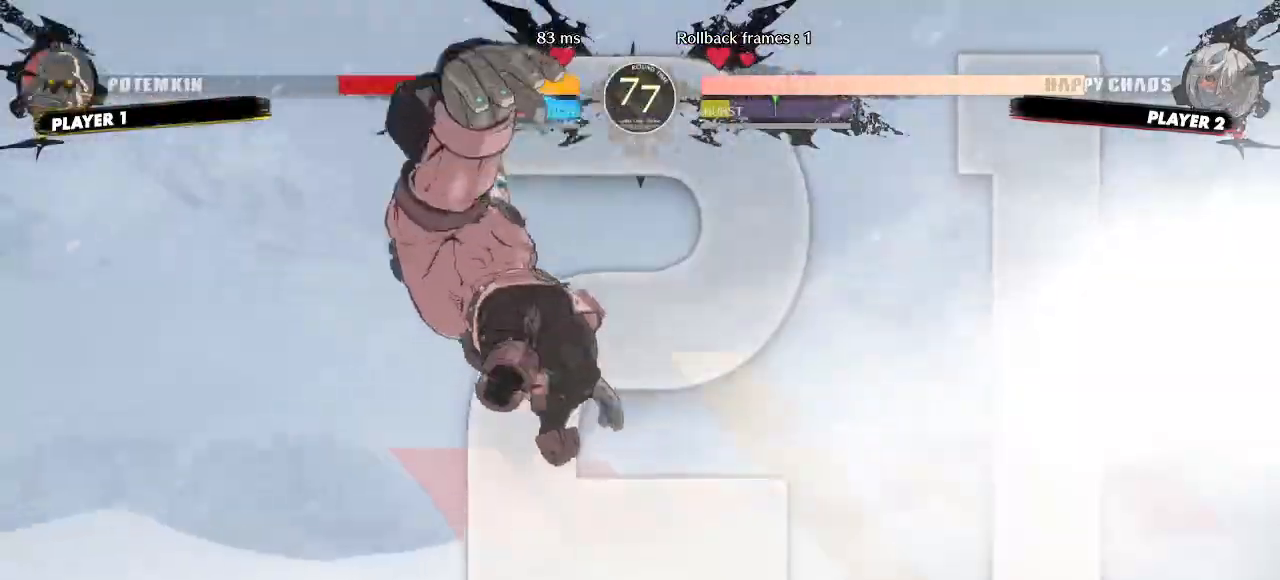
{"dt_ms": 500, "buttons": [], "events": []}
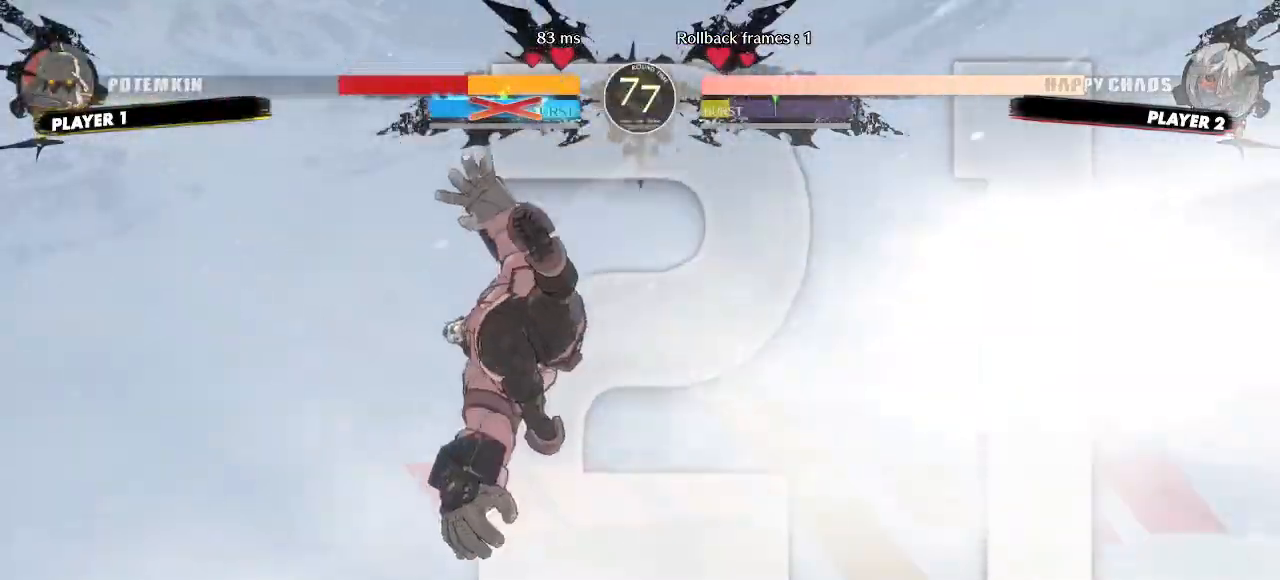
{"dt_ms": 500, "buttons": [], "events": []}
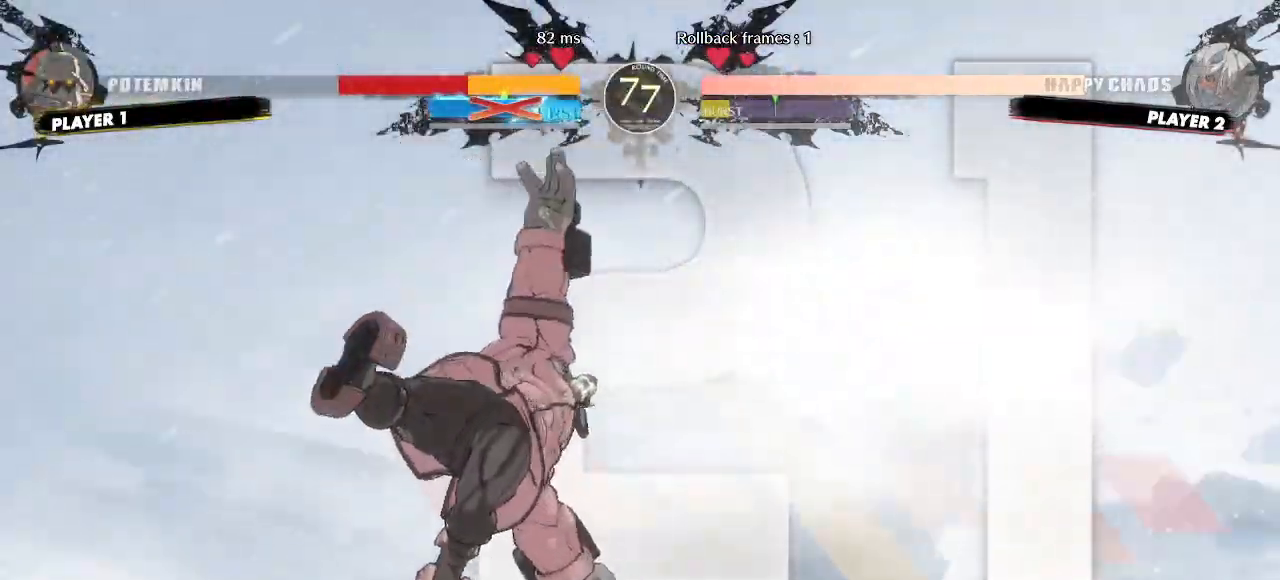
{"dt_ms": 500, "buttons": [], "events": []}
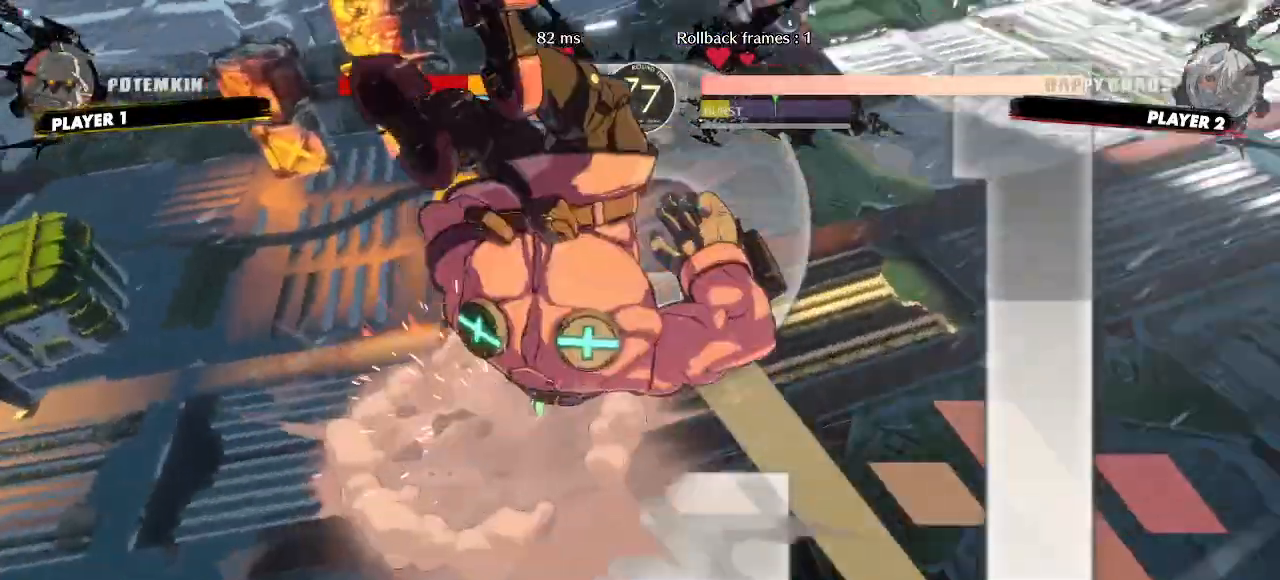
{"dt_ms": 500, "buttons": [], "events": []}
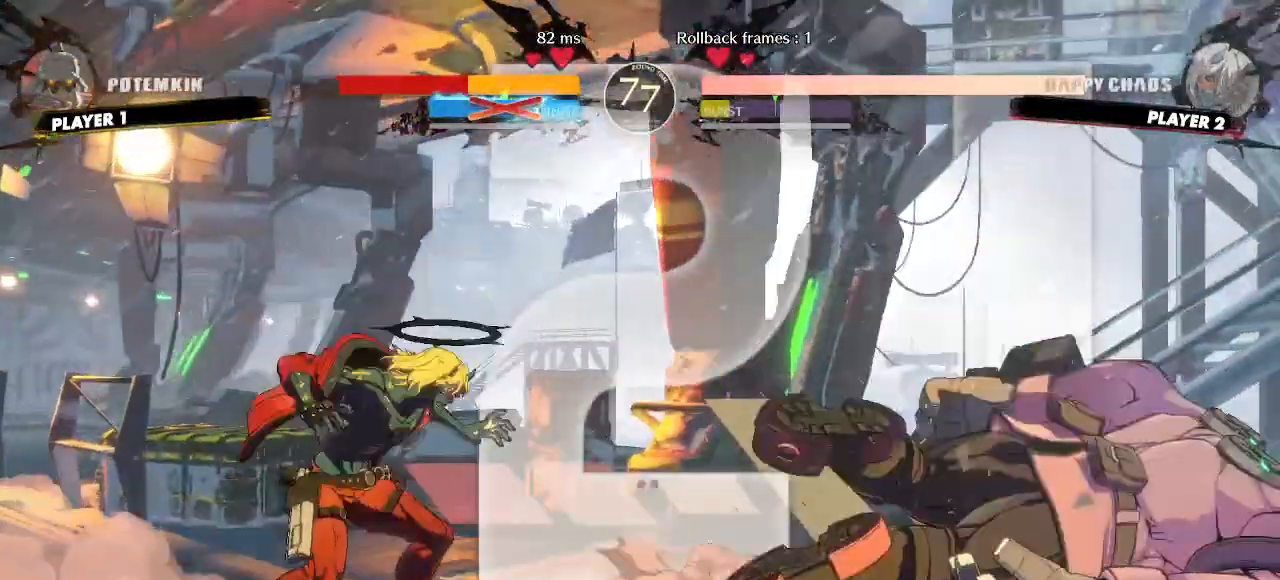
{"dt_ms": 1000, "buttons": ["DPAD_RIGHT"], "events": [[283, "DPAD_RIGHT", "down"], [717, "DPAD_RIGHT", "up"], [967, "DPAD_RIGHT", "down"]]}
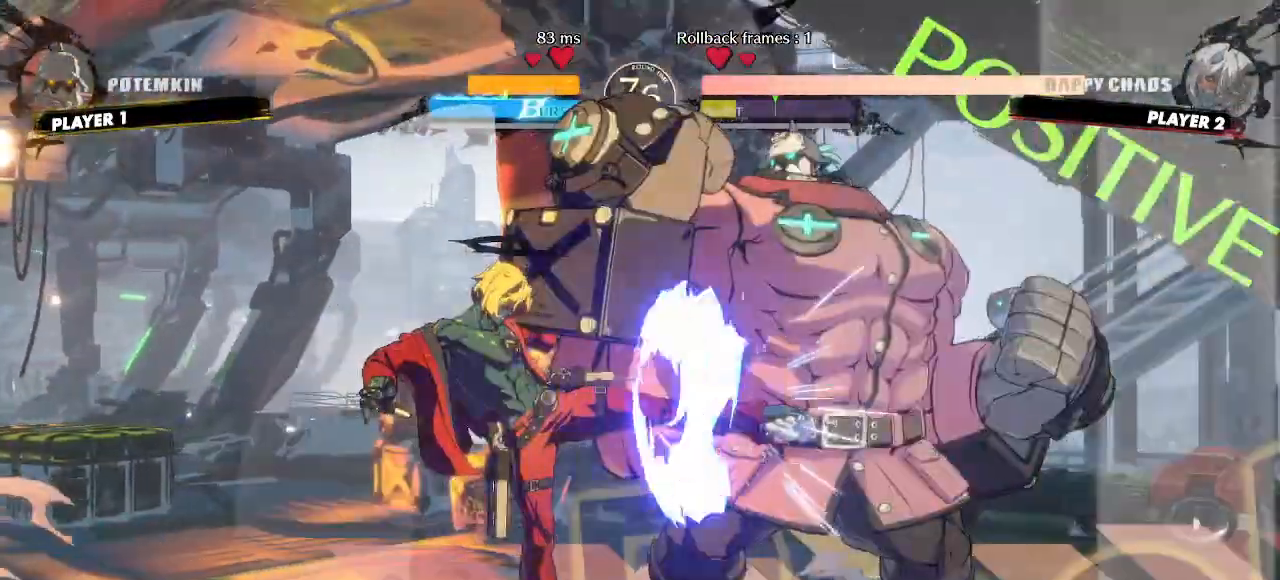
{"dt_ms": 500, "buttons": [], "events": [[233, "DPAD_RIGHT", "up"]]}
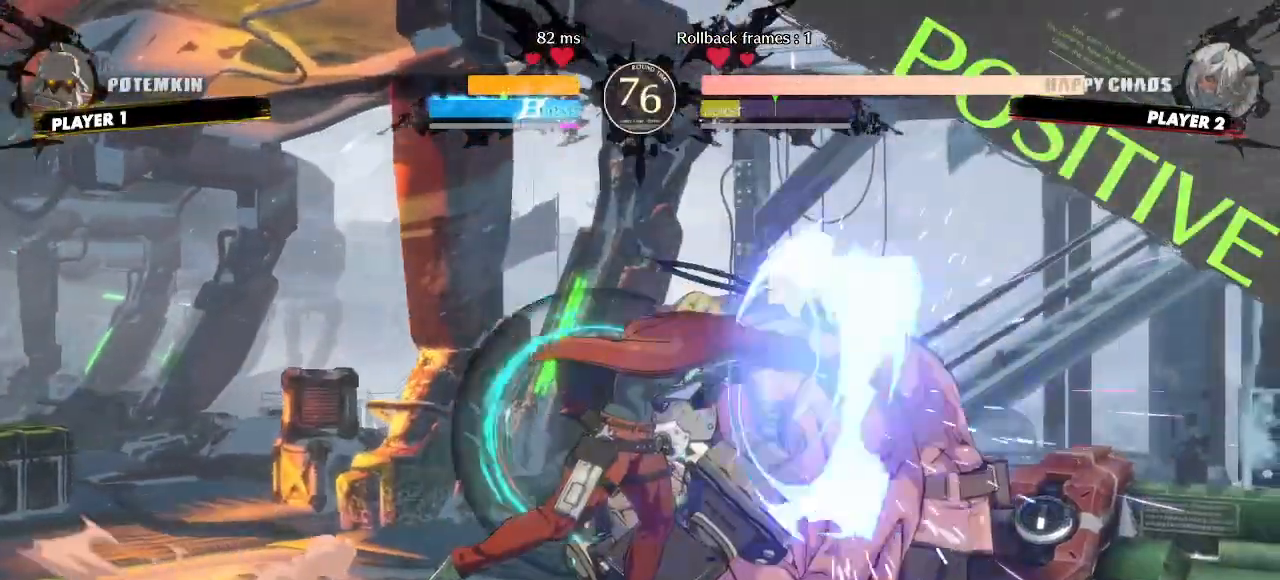
{"dt_ms": 500, "buttons": ["DPAD_DOWN"]}
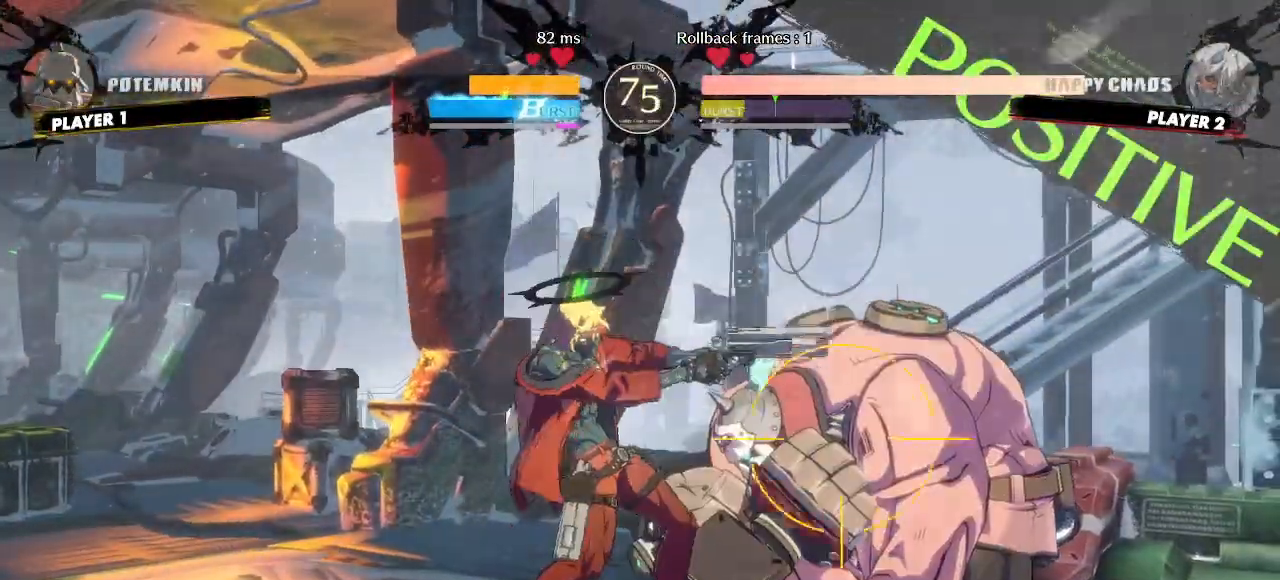
{"dt_ms": 500, "buttons": ["DPAD_LEFT"]}
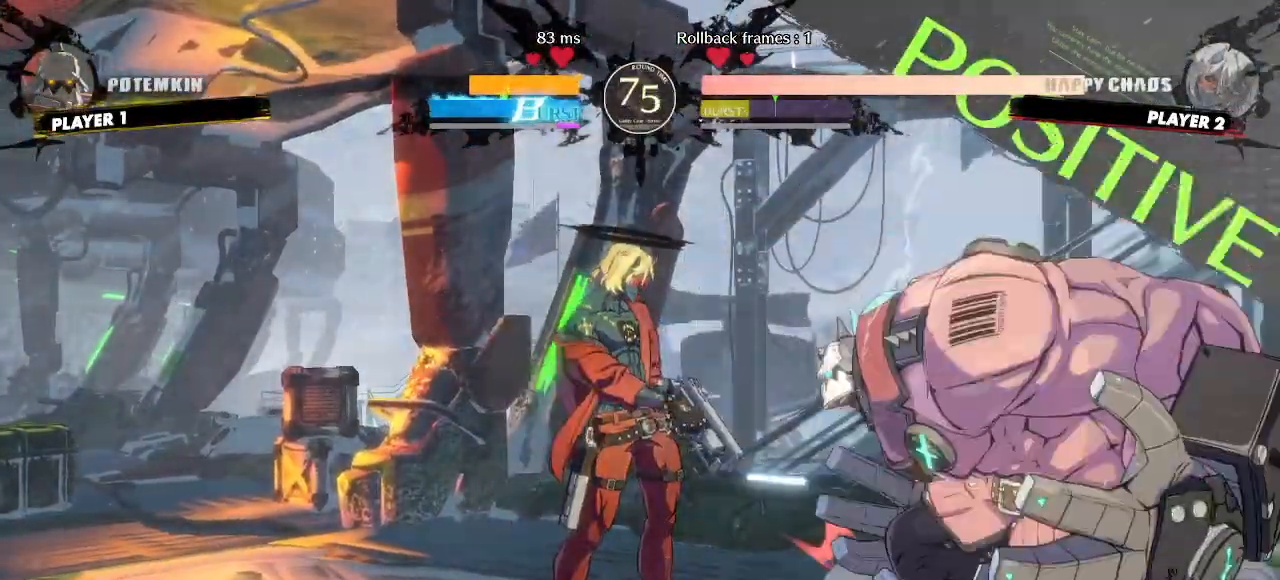
{"dt_ms": 500, "buttons": ["DPAD_LEFT"], "events": [[17, "DPAD_DOWN", "down"], [483, "DPAD_DOWN", "up"]]}
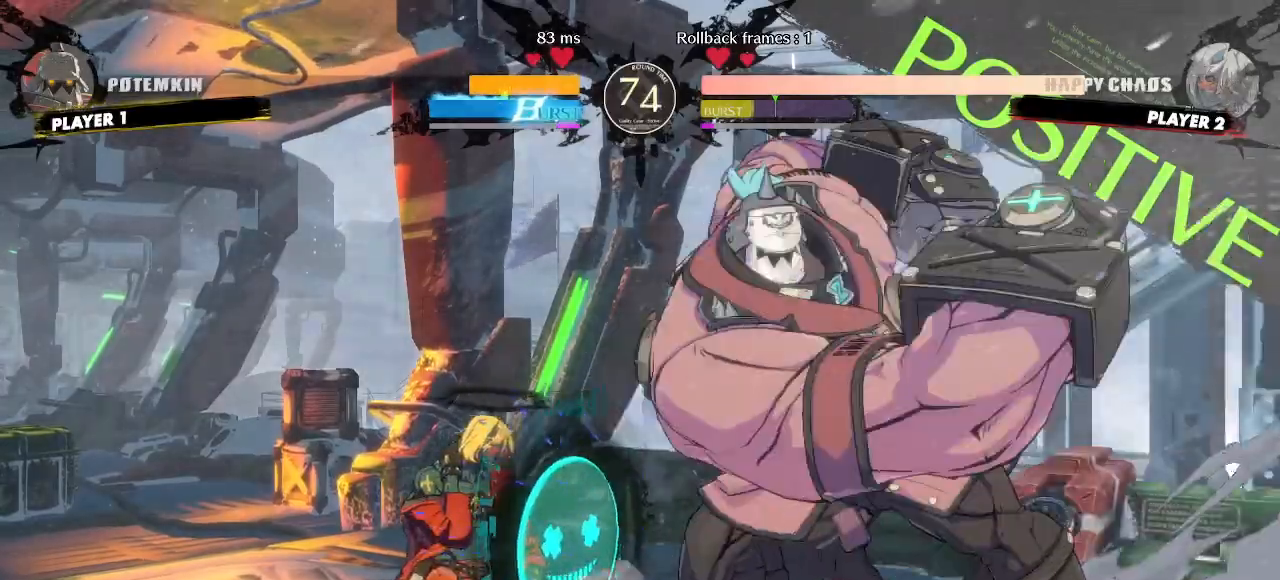
{"dt_ms": 500, "buttons": []}
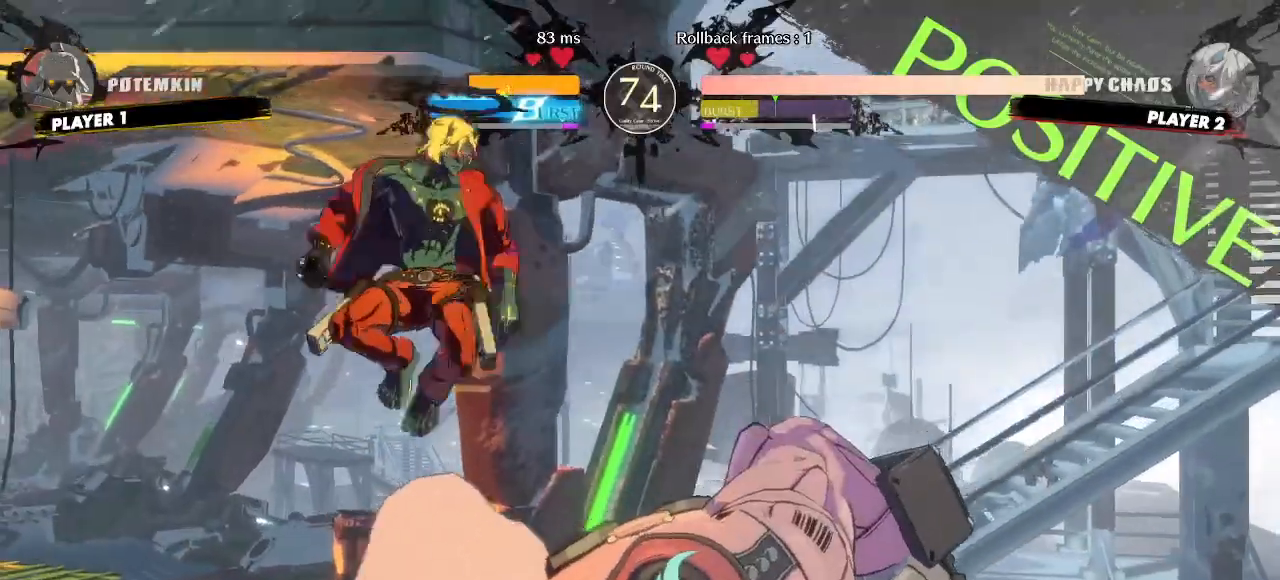
{"dt_ms": 500, "buttons": [], "events": []}
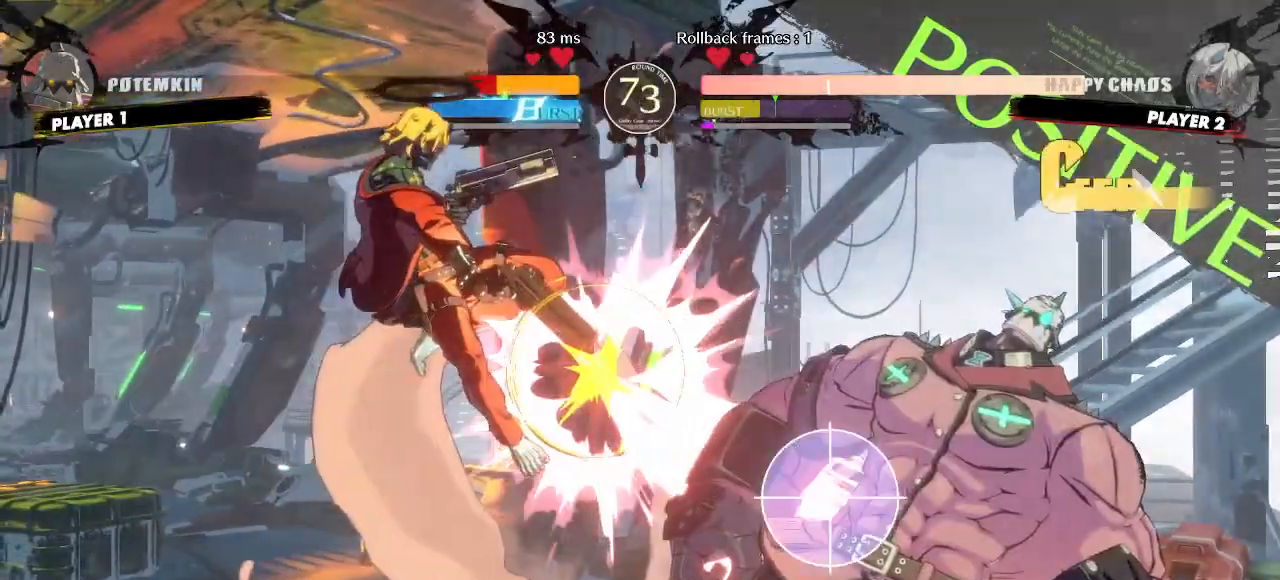
{"dt_ms": 500, "buttons": ["DPAD_DOWN"], "events": [[500, "DPAD_DOWN", "down"]]}
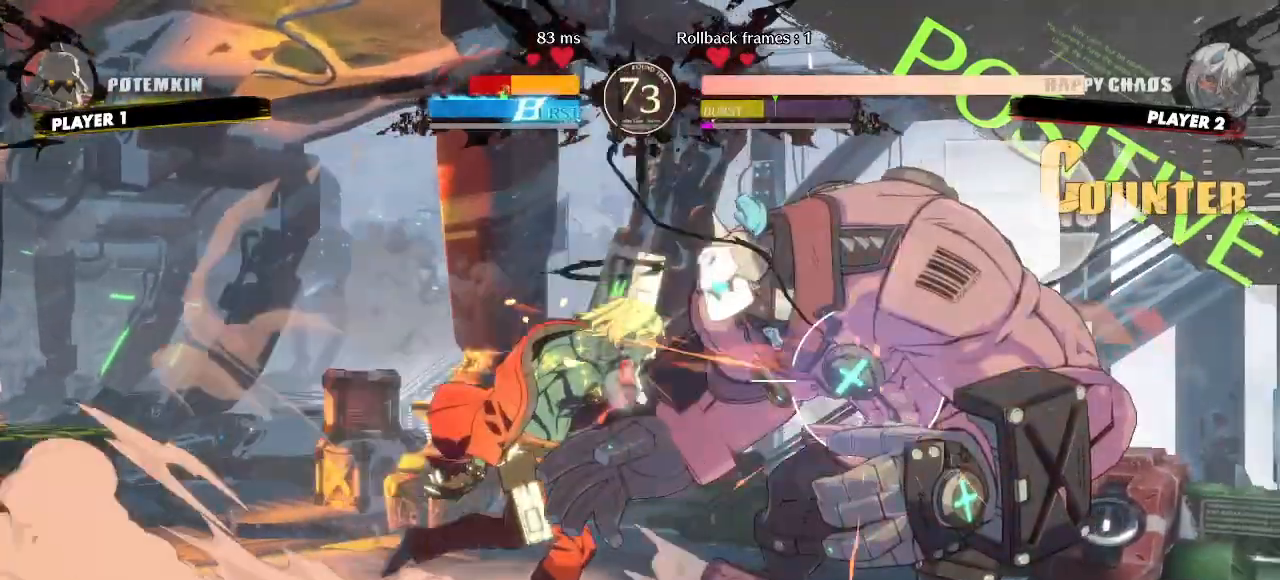
{"dt_ms": 1000, "buttons": [], "events": [[67, "K", "down"], [150, "DPAD_DOWN", "up"], [150, "K", "up"]]}
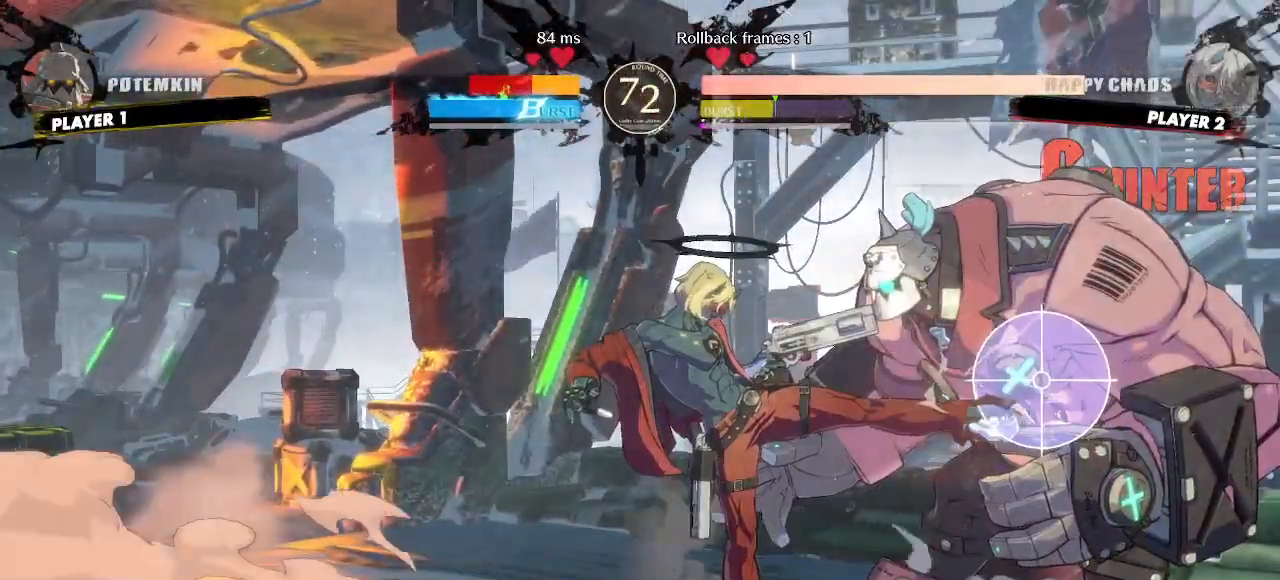
{"dt_ms": 500, "buttons": [], "events": []}
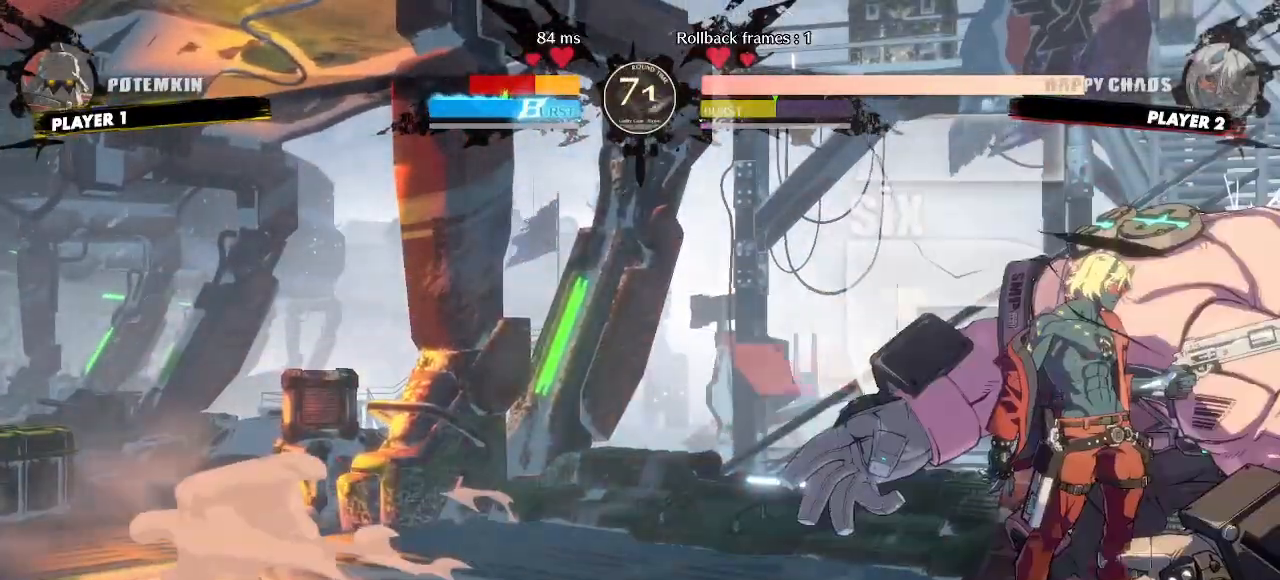
{"dt_ms": 1000, "buttons": []}